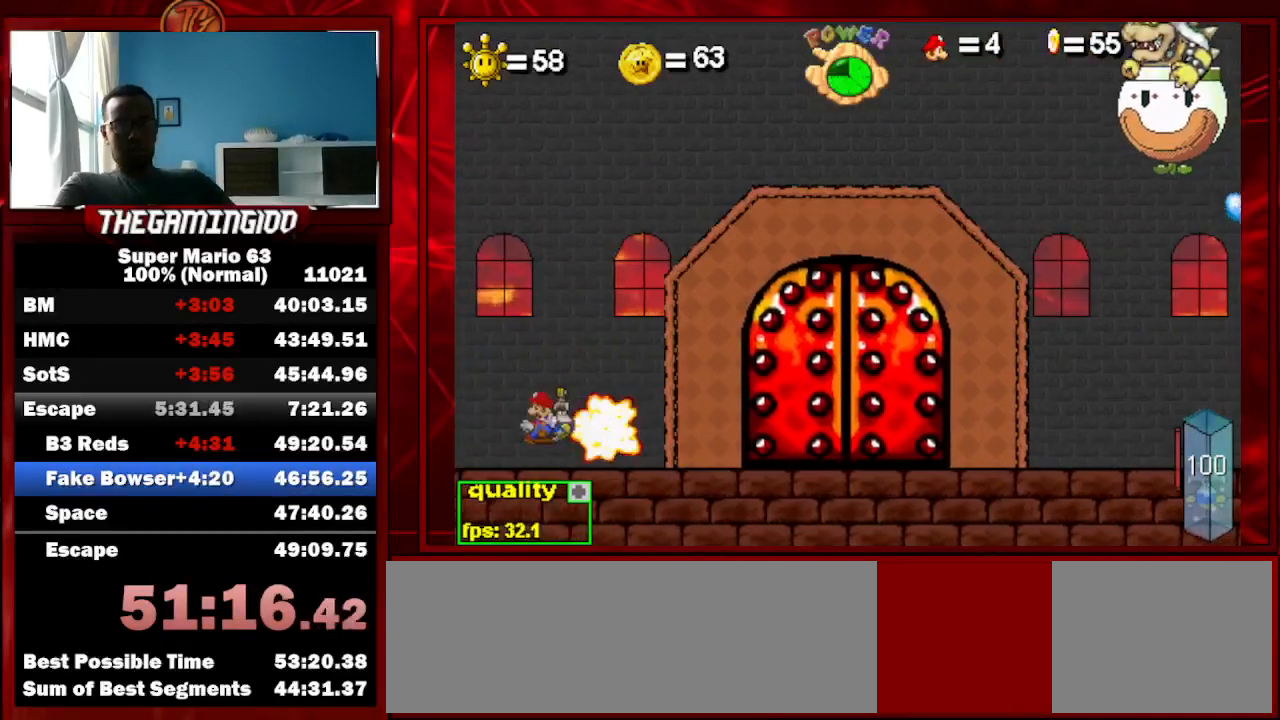
Gameplay with keyboard; each line is a JSON object with the keys held at the frame after it. "events" lists presses ("down") and releases ("up") of "c", "down", "left", "minus", "p", "right", "semicolon", "shift_l", "shift_r", "up", "x" and "z" between this image and that frame as [ms after this image, input, new state], when the widget could be followed in between. No other keys are recorded. Mouse input is not recorded.
{"keys": [], "events": [[100, "left", "up"]]}
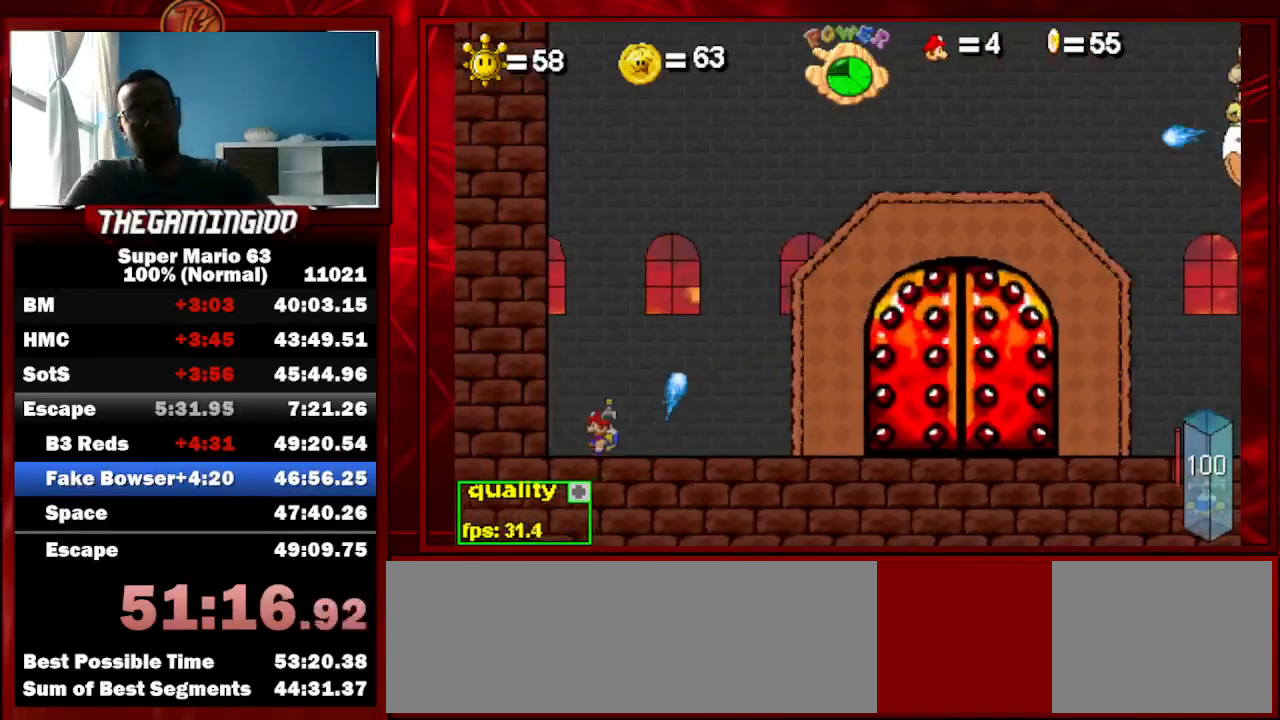
{"keys": ["c", "right"], "events": [[200, "right", "down"], [467, "c", "down"]]}
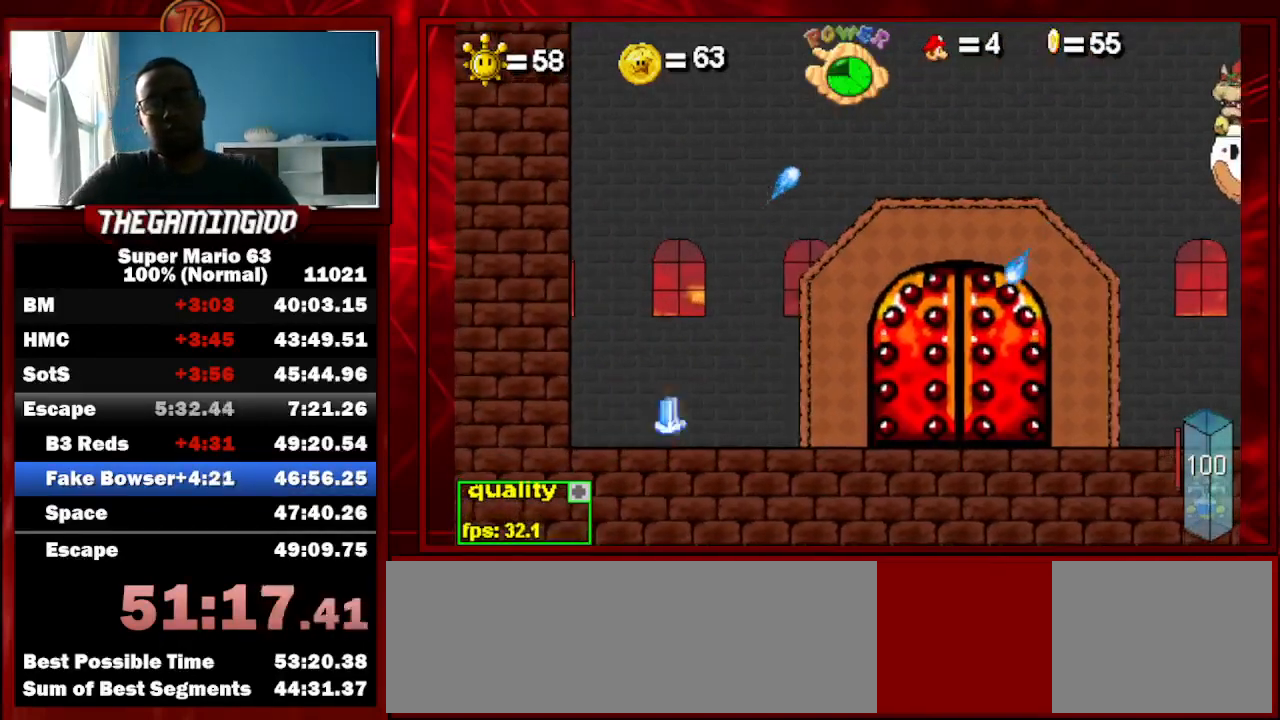
{"keys": ["right"], "events": [[100, "down", "down"], [200, "down", "up"], [267, "c", "up"], [267, "up", "down"], [433, "up", "up"]]}
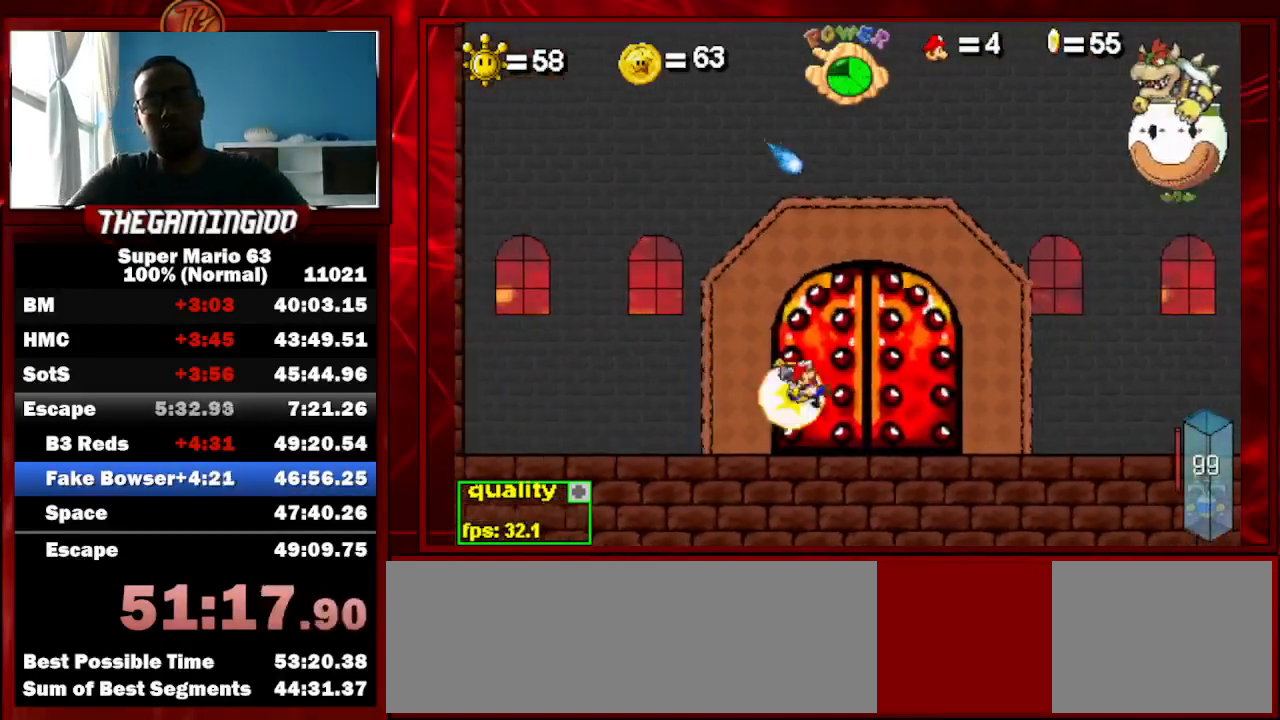
{"keys": [], "events": [[33, "up", "down"], [100, "down", "down"], [233, "down", "up"], [400, "up", "up"], [500, "right", "up"]]}
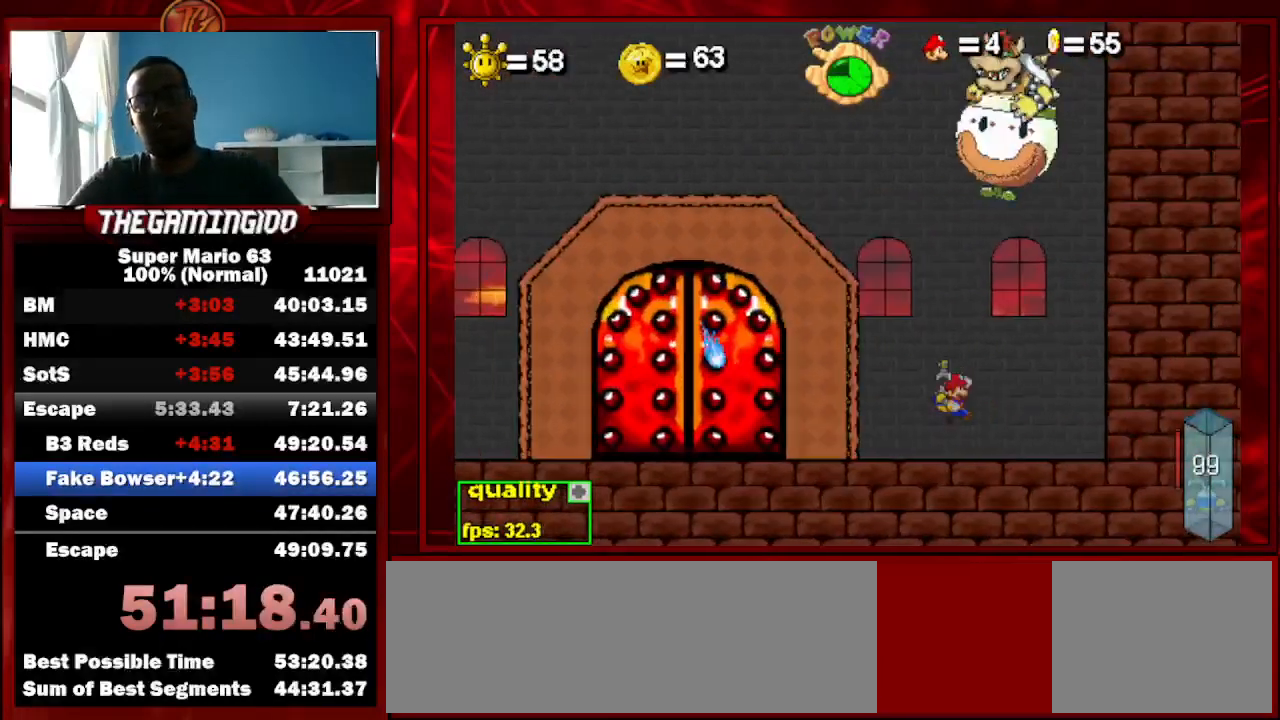
{"keys": [], "events": [[300, "up", "down"], [400, "up", "up"]]}
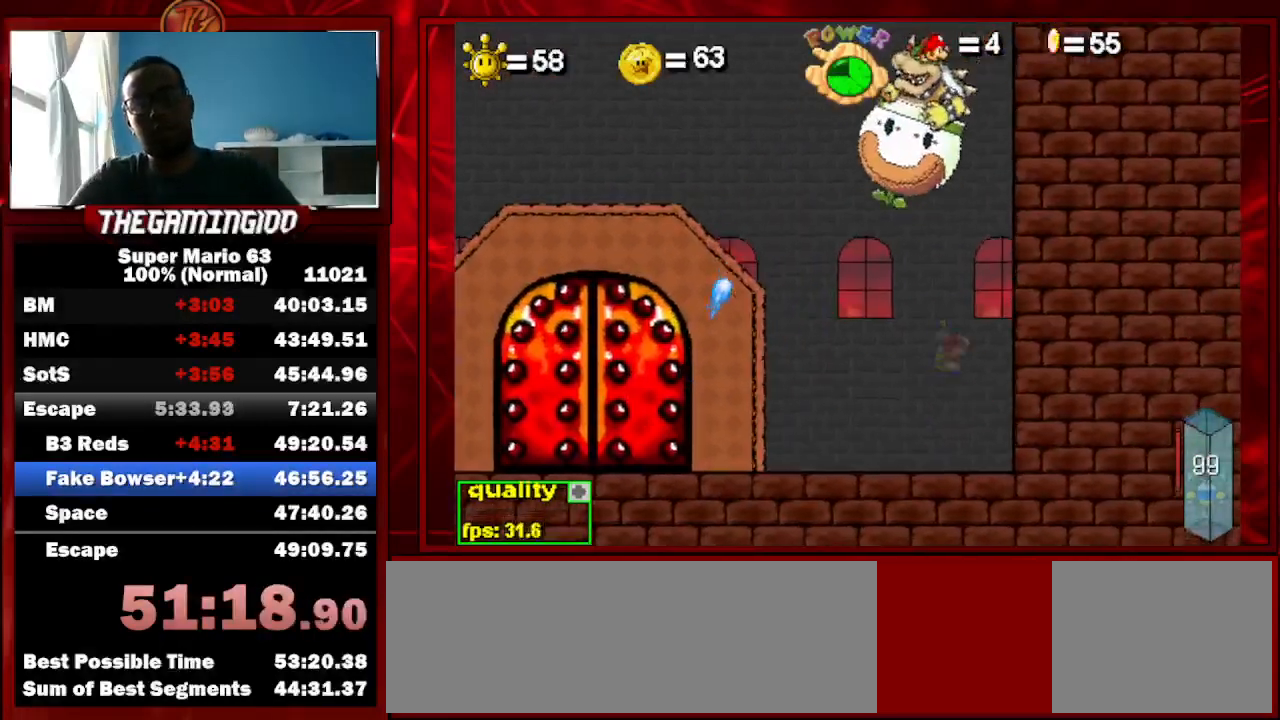
{"keys": ["left"], "events": [[300, "left", "down"]]}
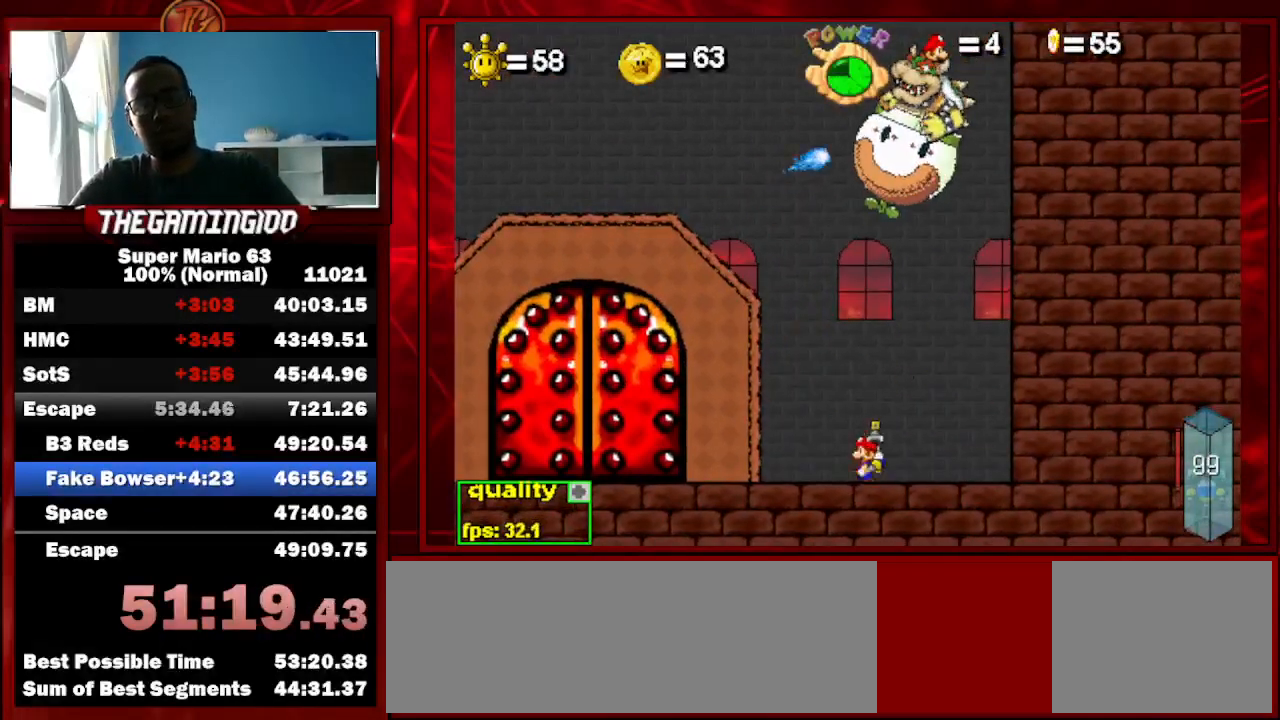
{"keys": ["c", "right", "up"], "events": [[67, "up", "down"], [233, "c", "down"], [233, "left", "up"], [467, "right", "down"]]}
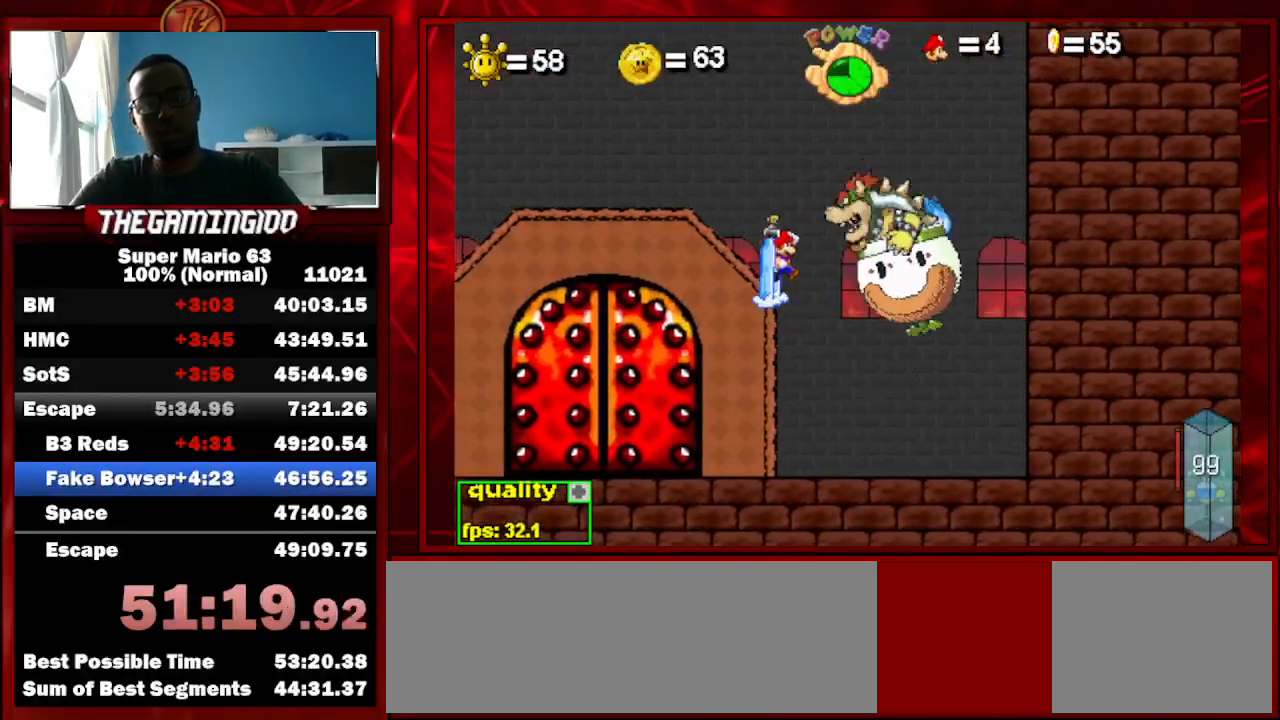
{"keys": [], "events": [[33, "up", "up"], [100, "right", "up"], [167, "c", "up"]]}
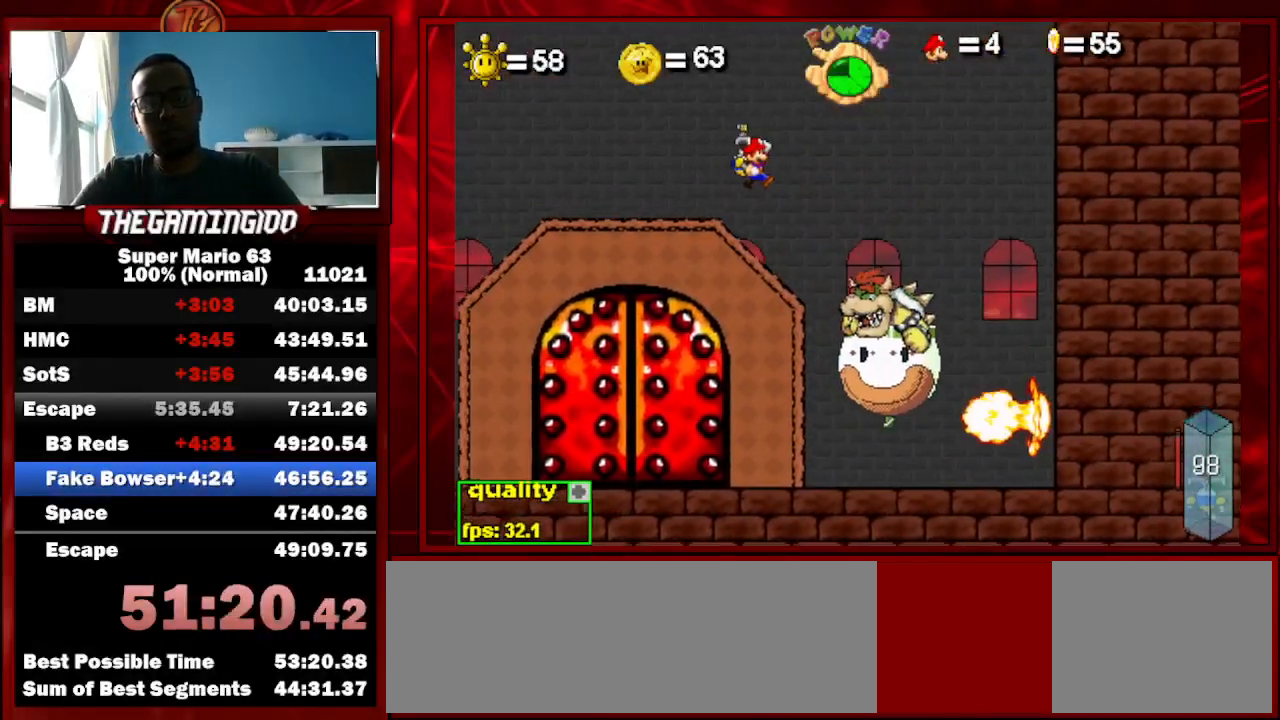
{"keys": [], "events": []}
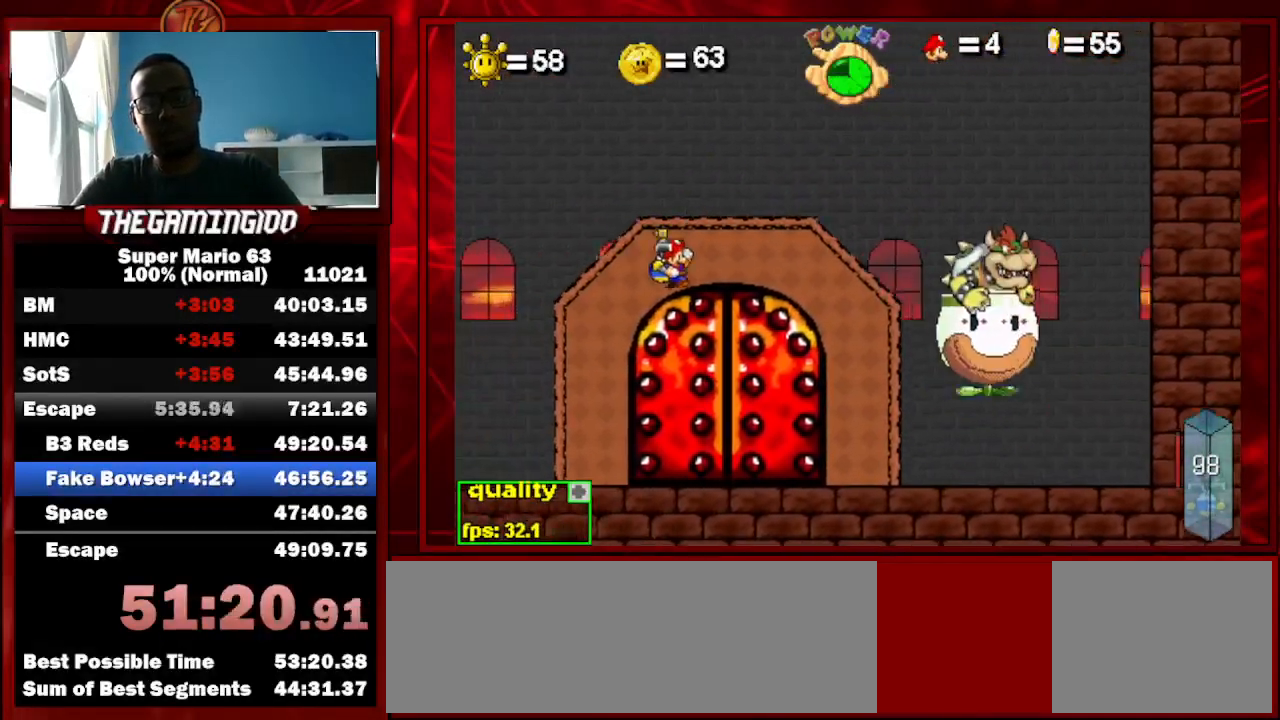
{"keys": ["up"], "events": [[167, "c", "down"], [233, "c", "up"], [333, "down", "down"], [367, "down", "up"], [467, "up", "down"]]}
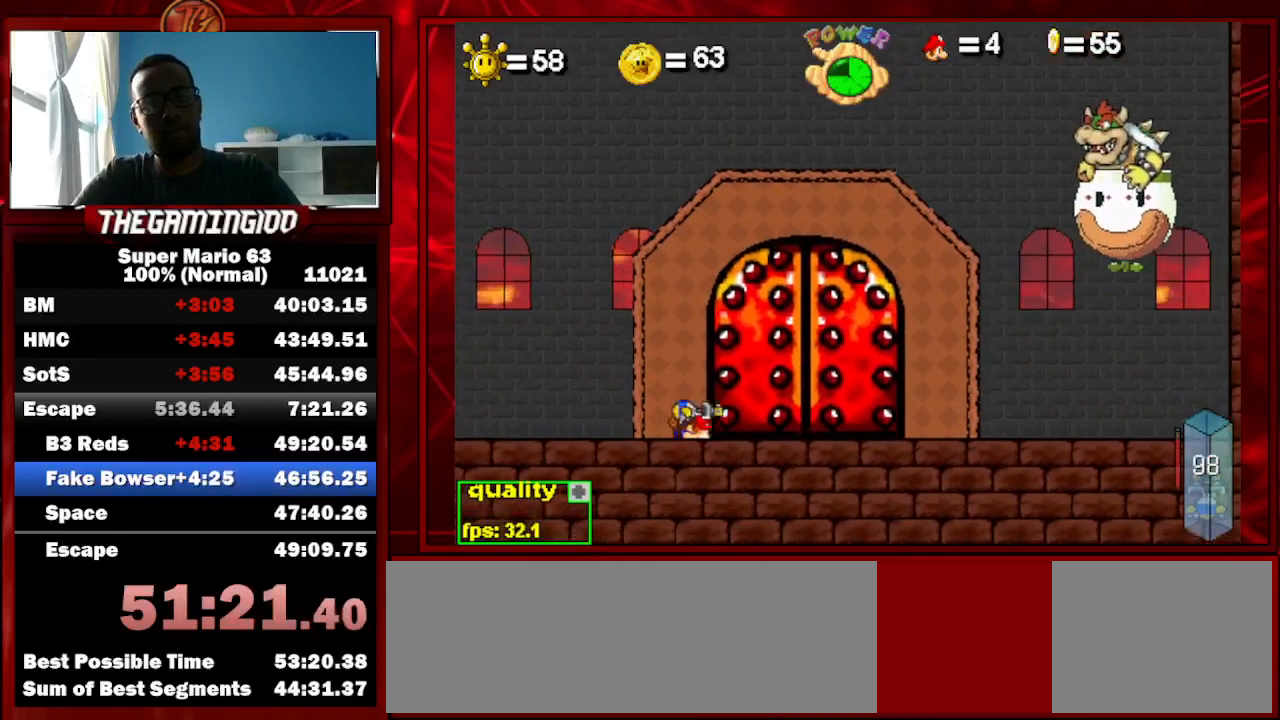
{"keys": [], "events": [[67, "up", "up"]]}
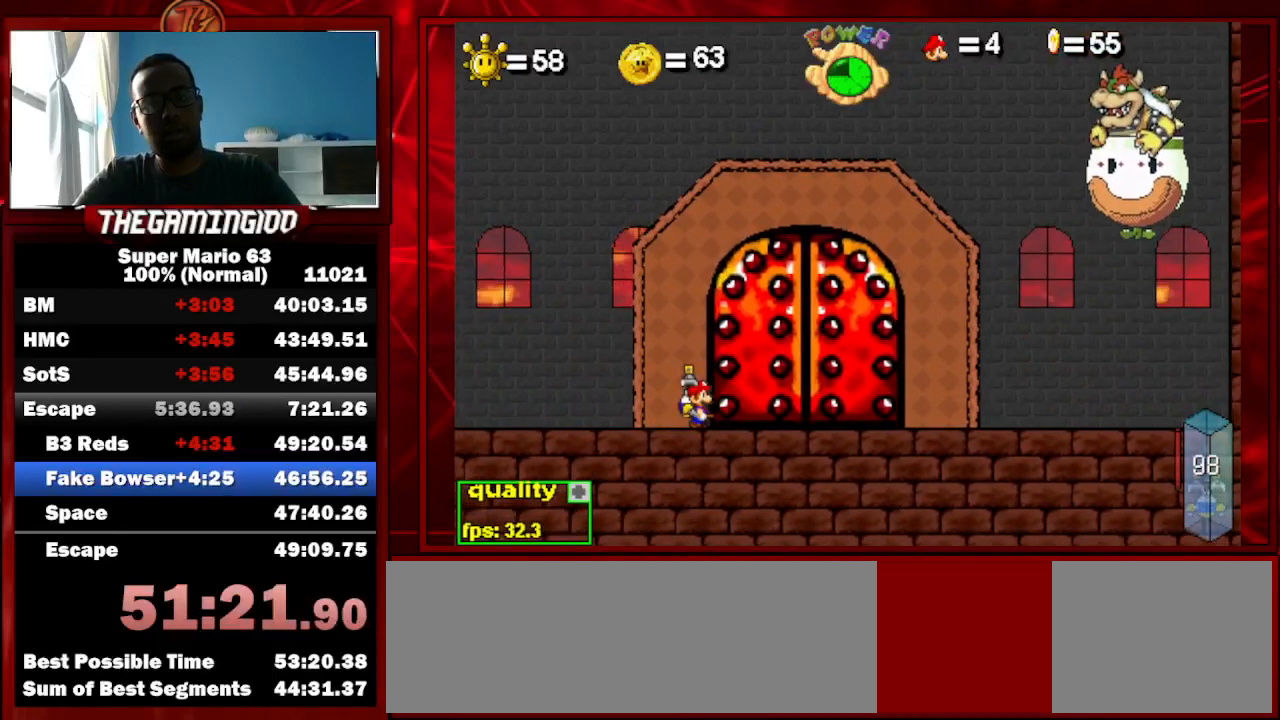
{"keys": [], "events": []}
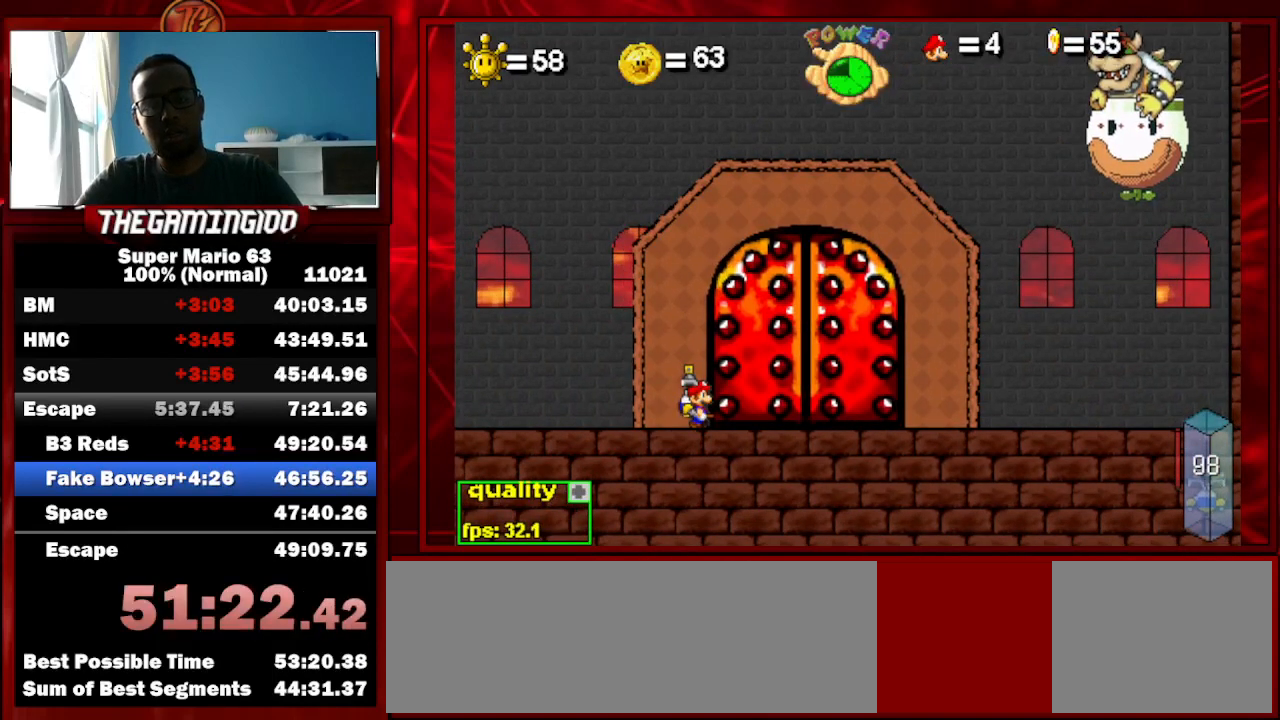
{"keys": [], "events": []}
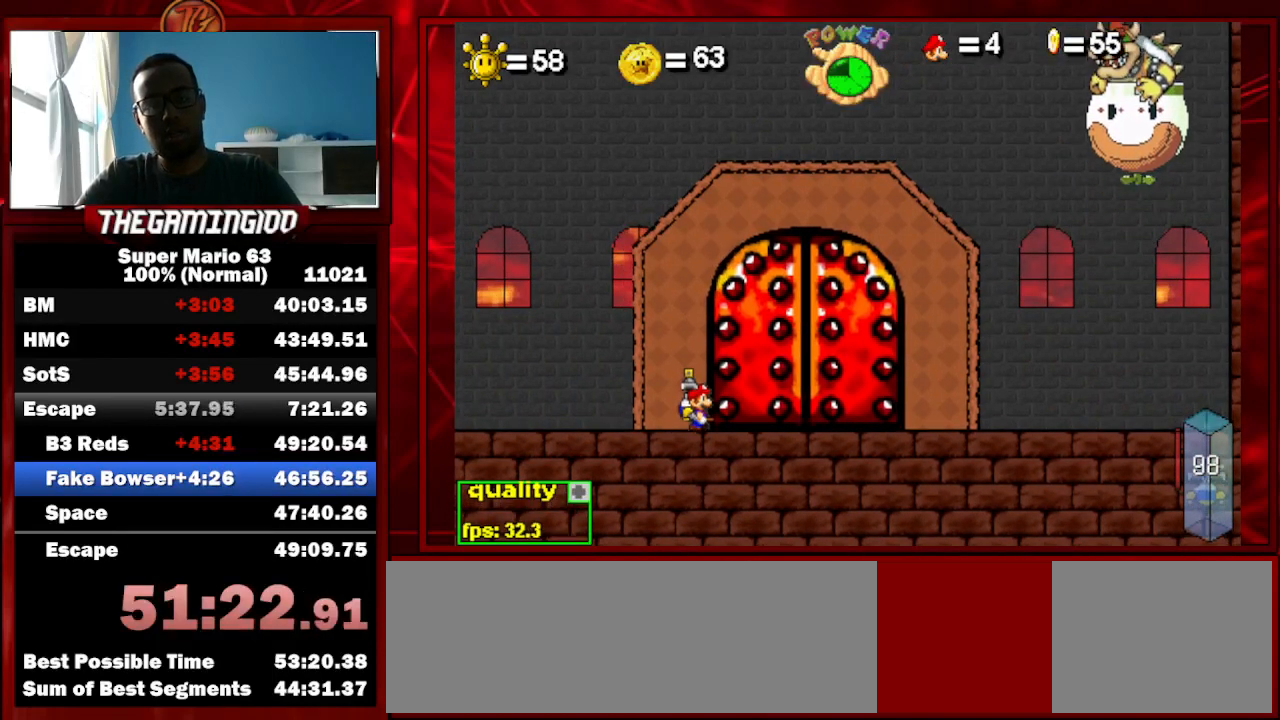
{"keys": ["c", "down", "right", "up"], "events": [[67, "c", "down"], [67, "right", "down"], [200, "down", "down"], [200, "up", "down"]]}
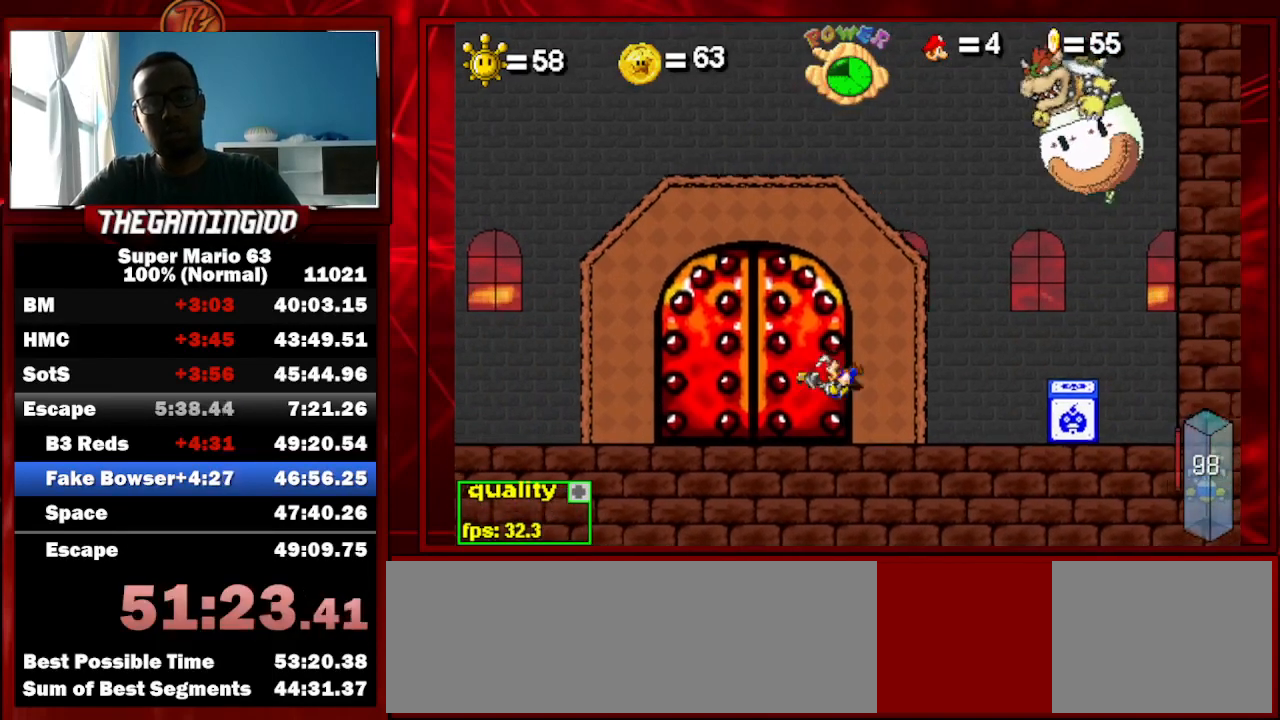
{"keys": [], "events": [[333, "down", "up"], [400, "c", "up"], [400, "right", "up"], [400, "up", "up"]]}
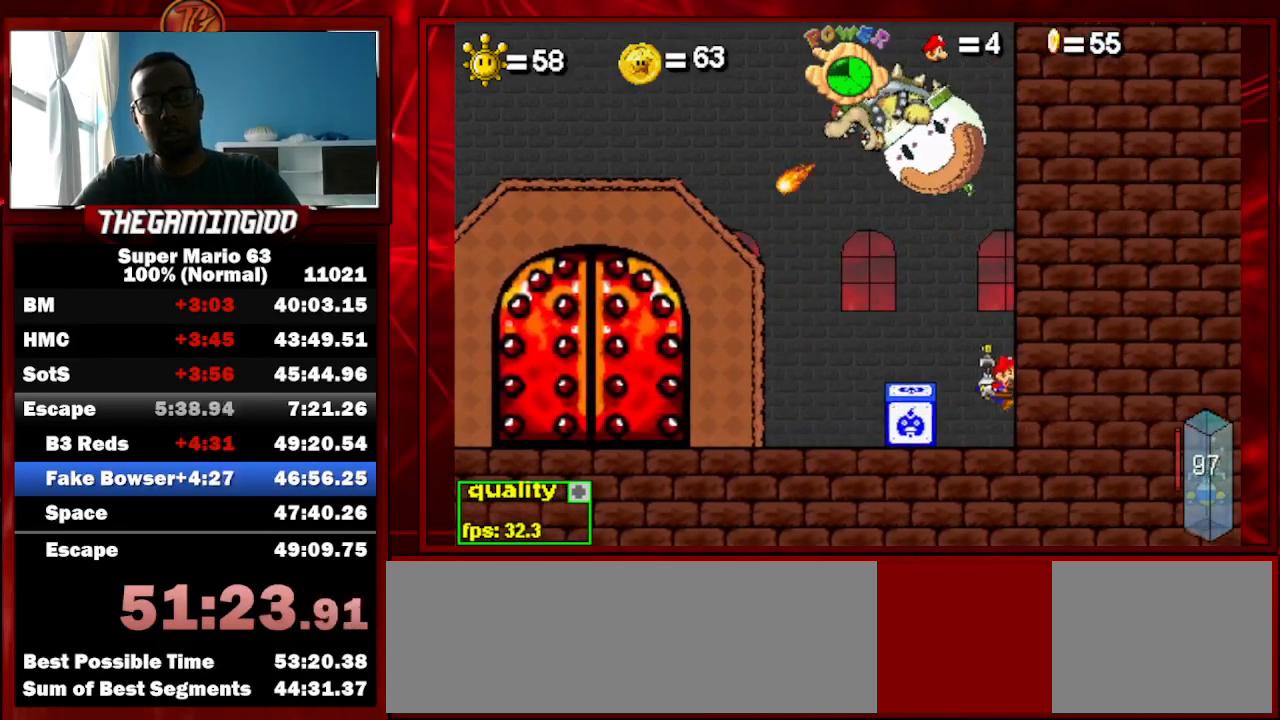
{"keys": [], "events": []}
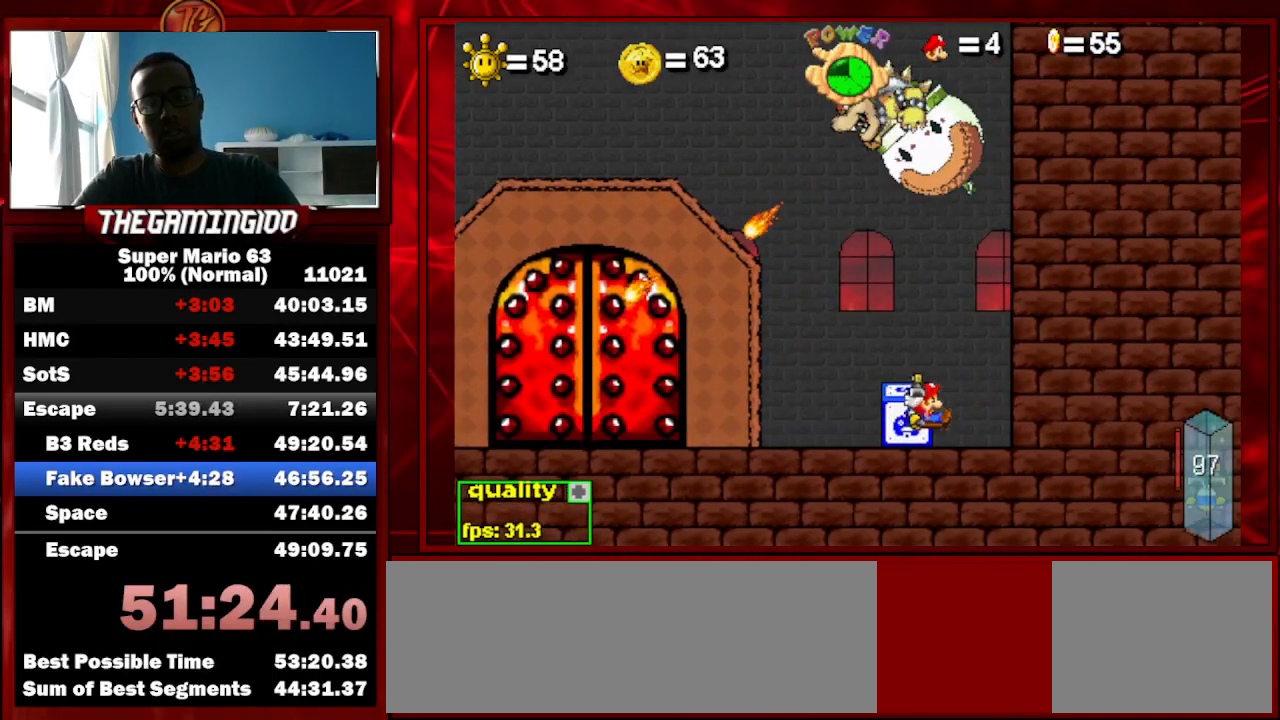
{"keys": [], "events": []}
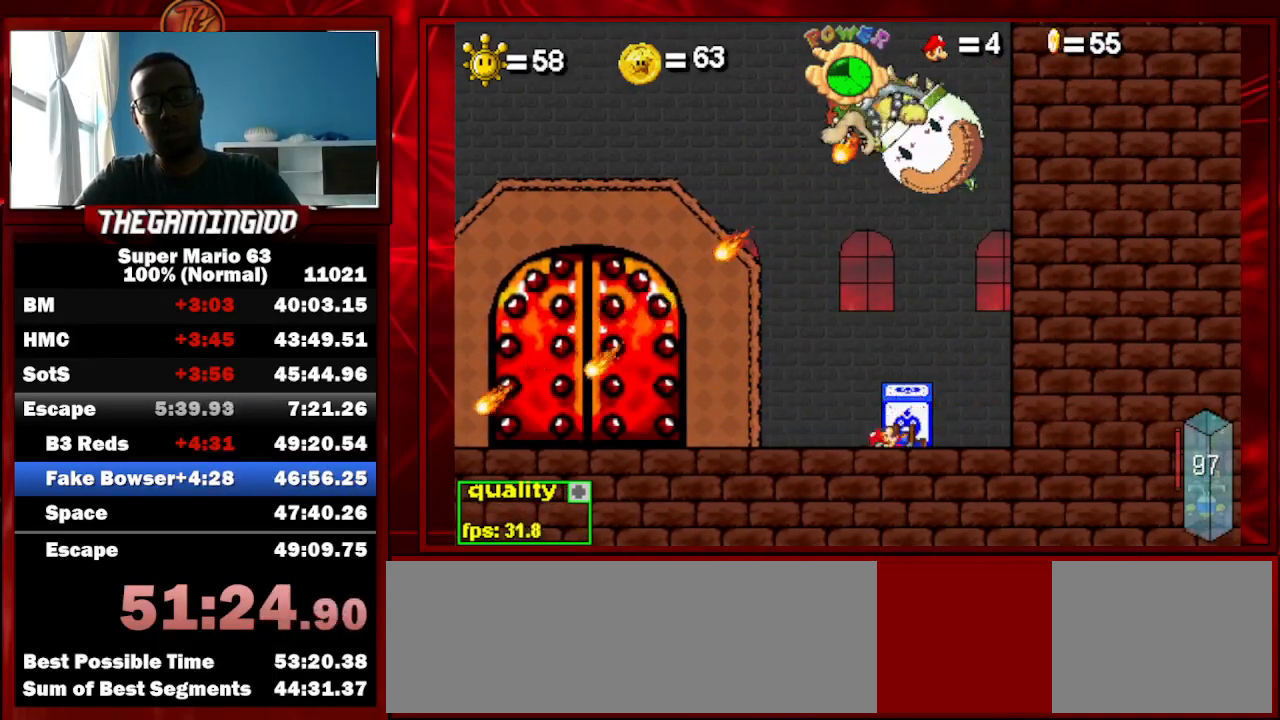
{"keys": [], "events": []}
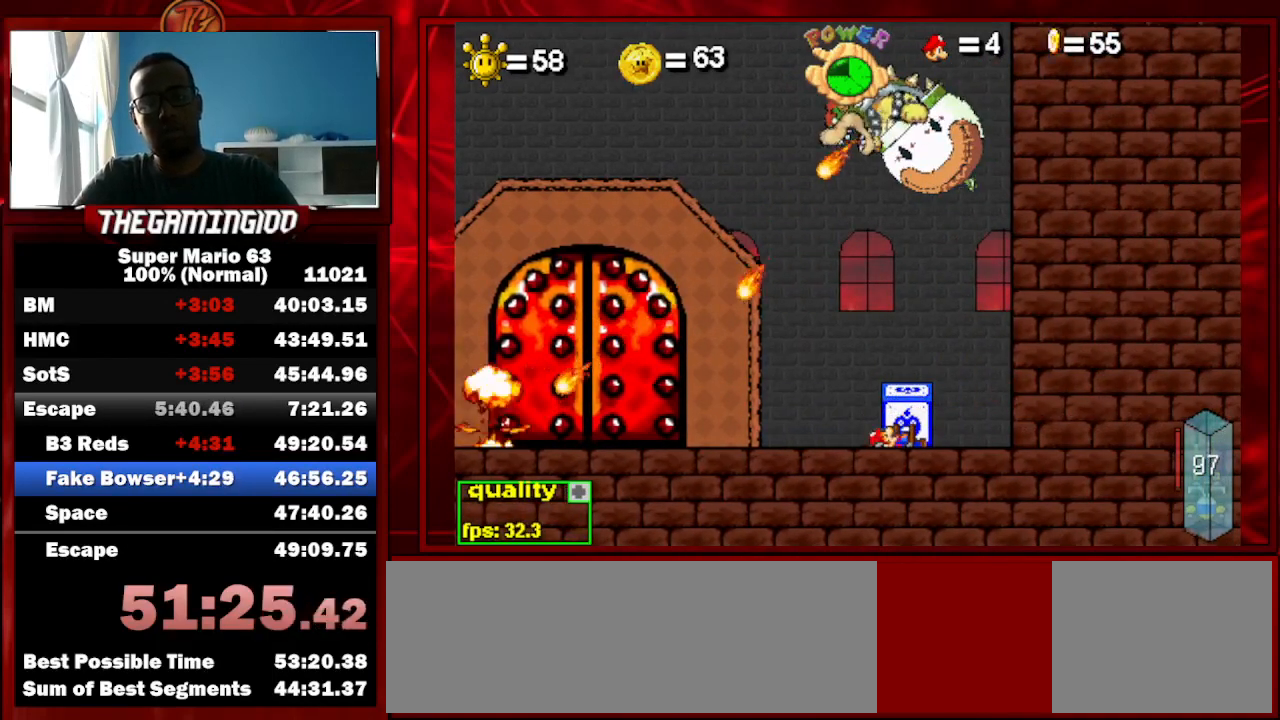
{"keys": ["right"], "events": [[433, "right", "down"]]}
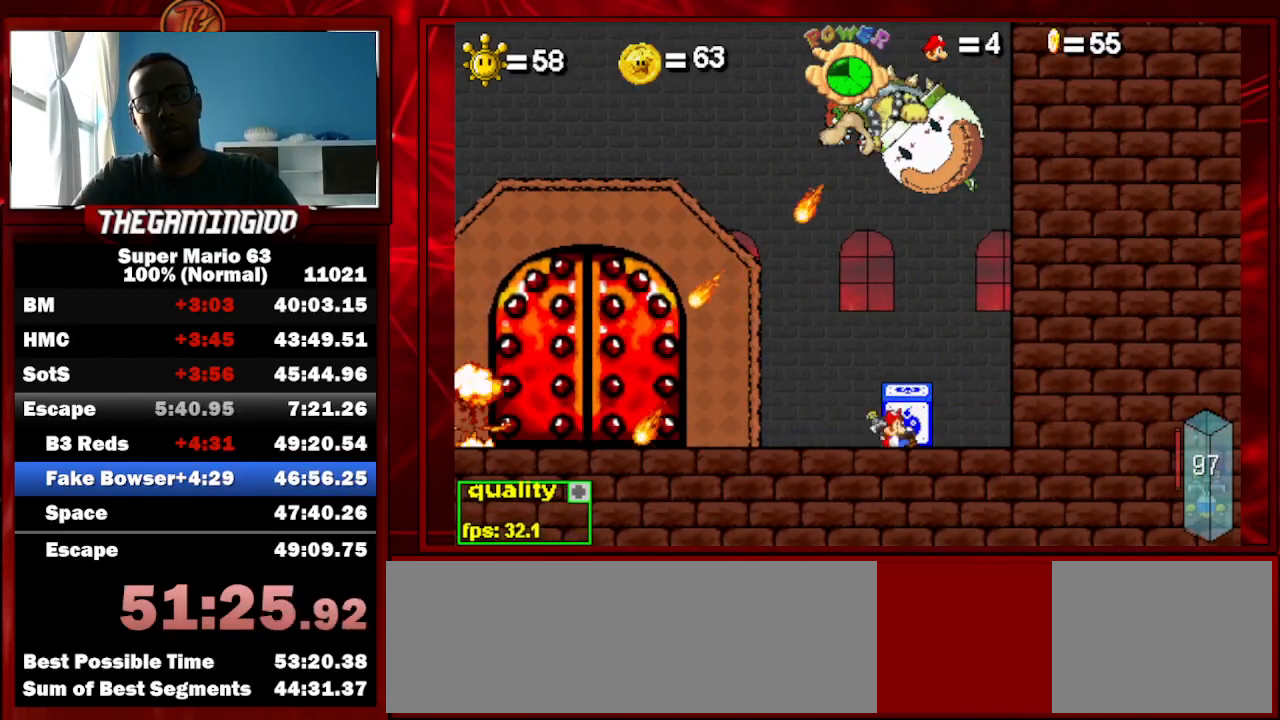
{"keys": ["up"], "events": [[33, "right", "up"], [433, "up", "down"]]}
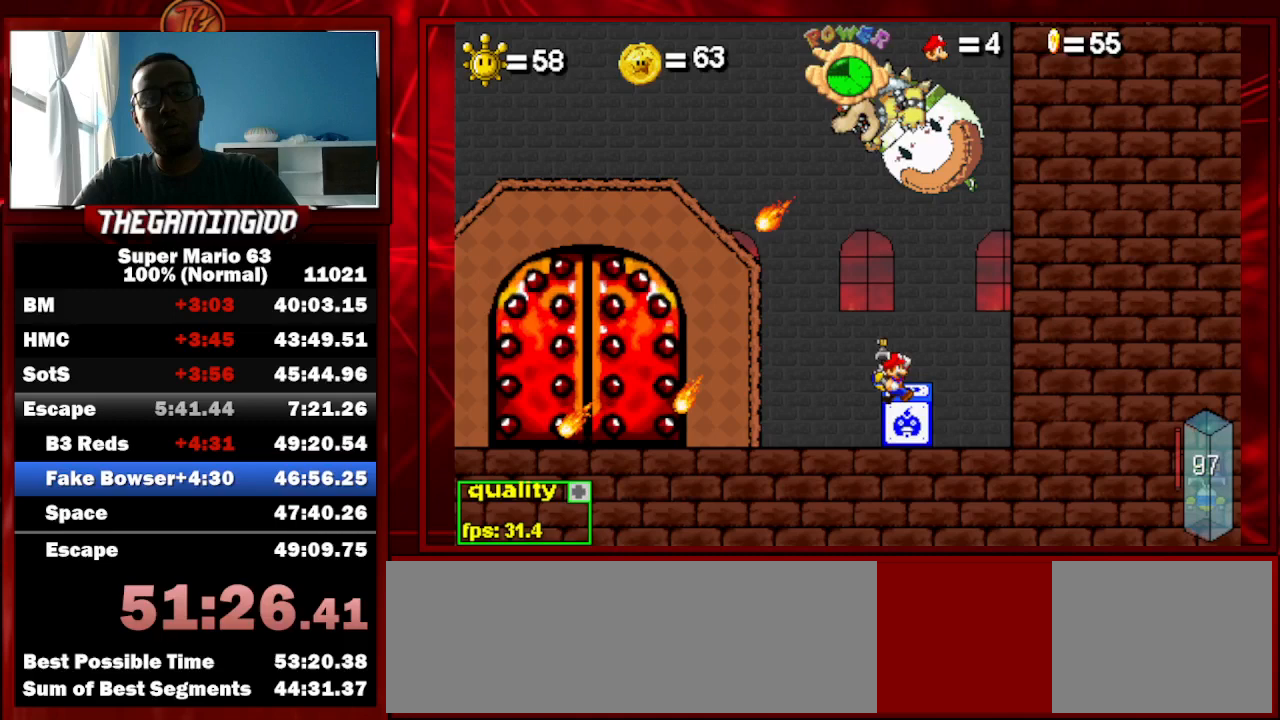
{"keys": ["right"], "events": [[33, "up", "up"], [467, "right", "down"]]}
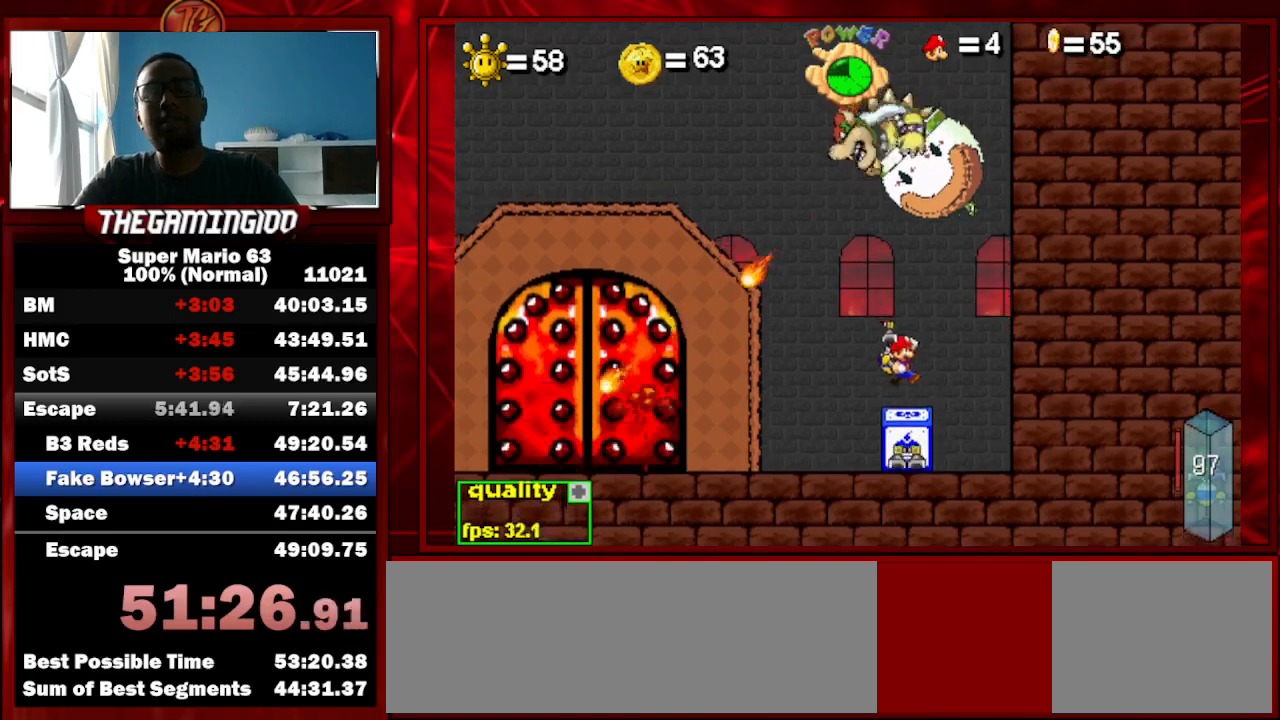
{"keys": ["left"], "events": [[67, "right", "up"], [433, "left", "down"]]}
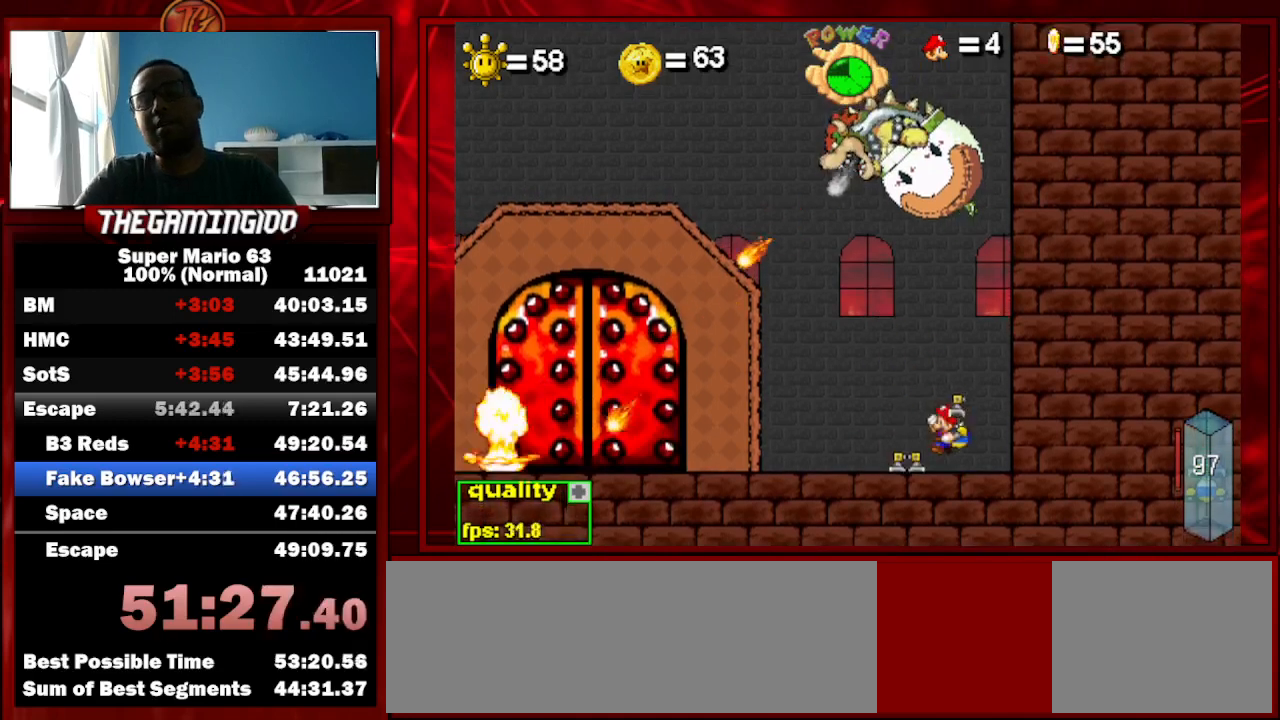
{"keys": [], "events": [[100, "left", "up"], [300, "right", "down"], [300, "up", "down"], [400, "up", "up"], [433, "right", "up"]]}
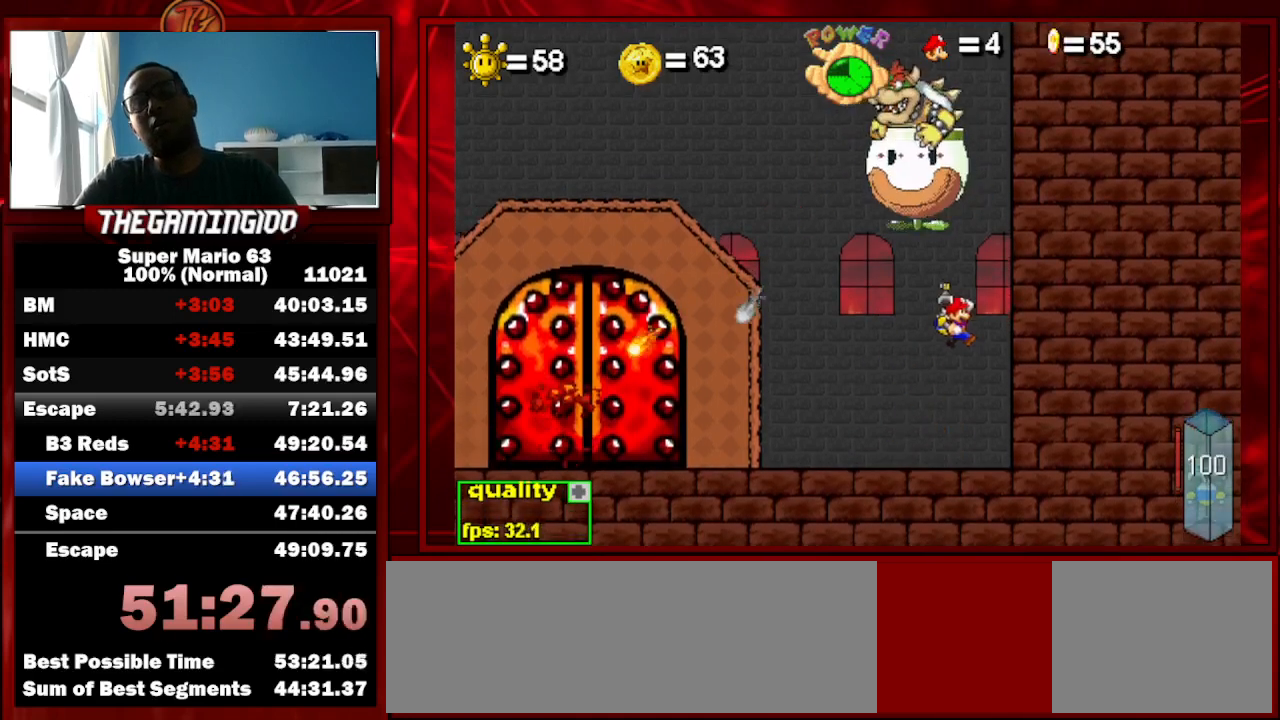
{"keys": [], "events": []}
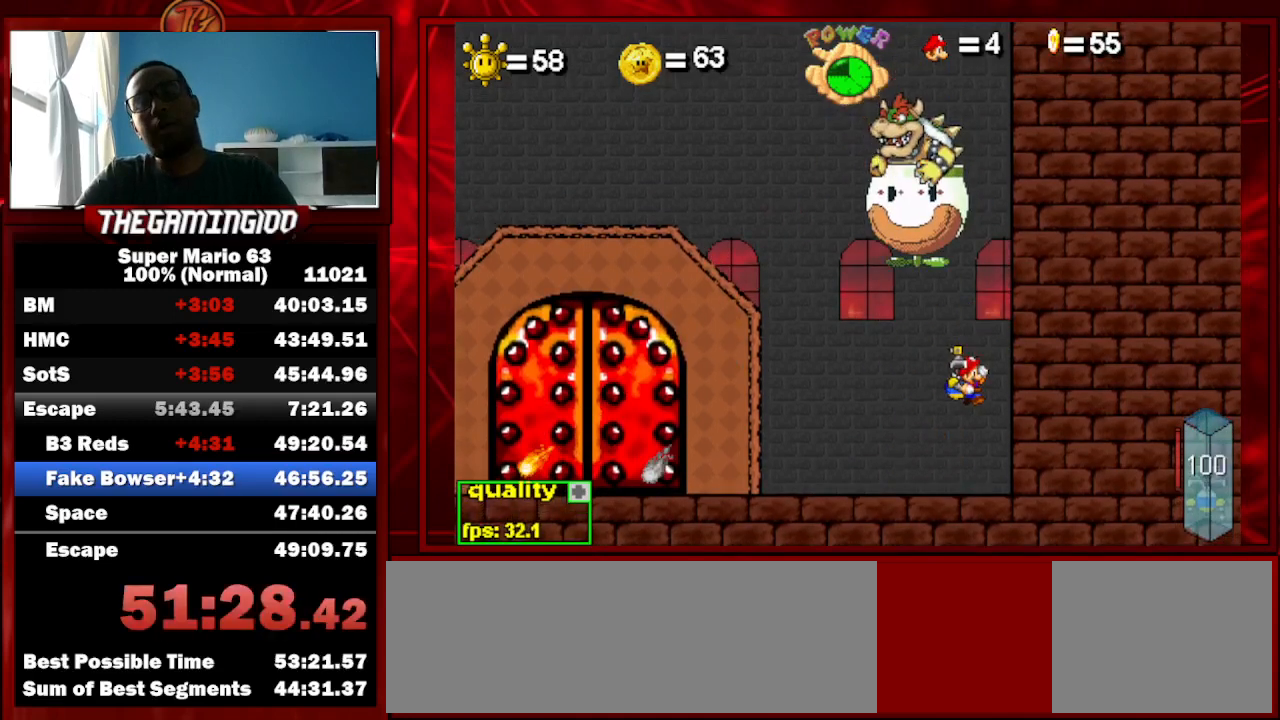
{"keys": ["right", "up"], "events": [[333, "right", "down"], [333, "up", "down"]]}
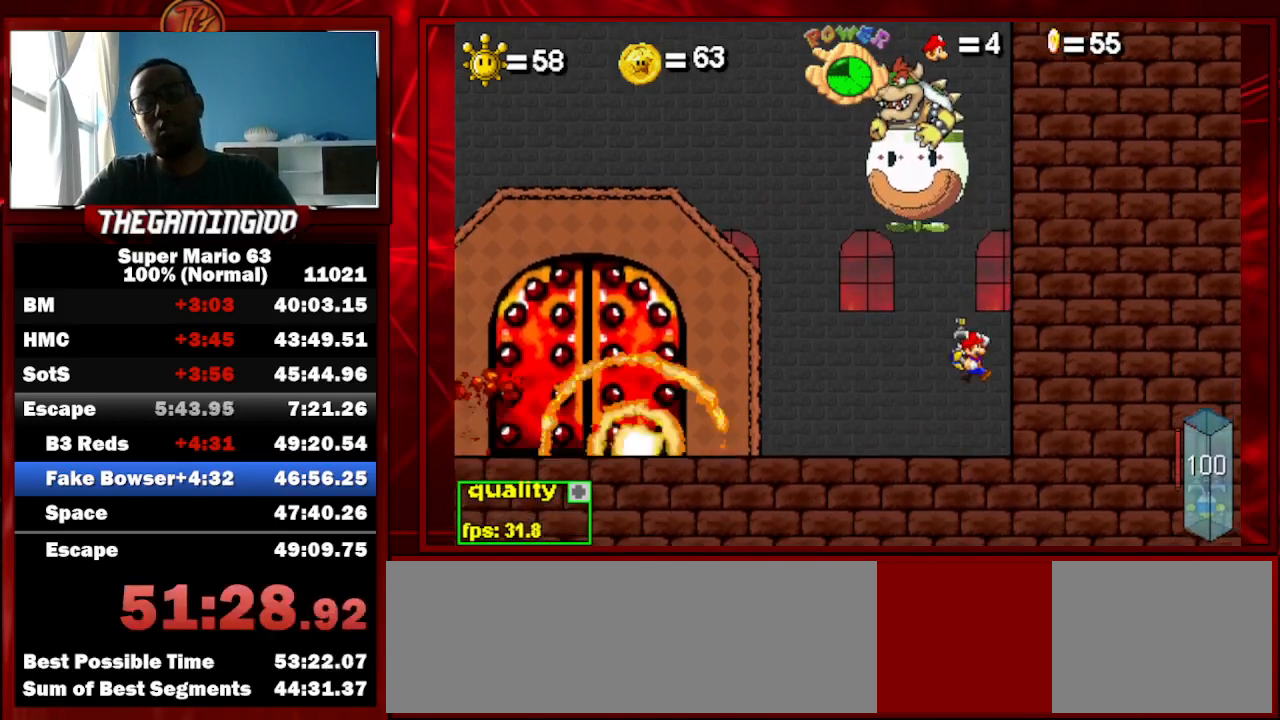
{"keys": ["right"], "events": [[67, "up", "up"]]}
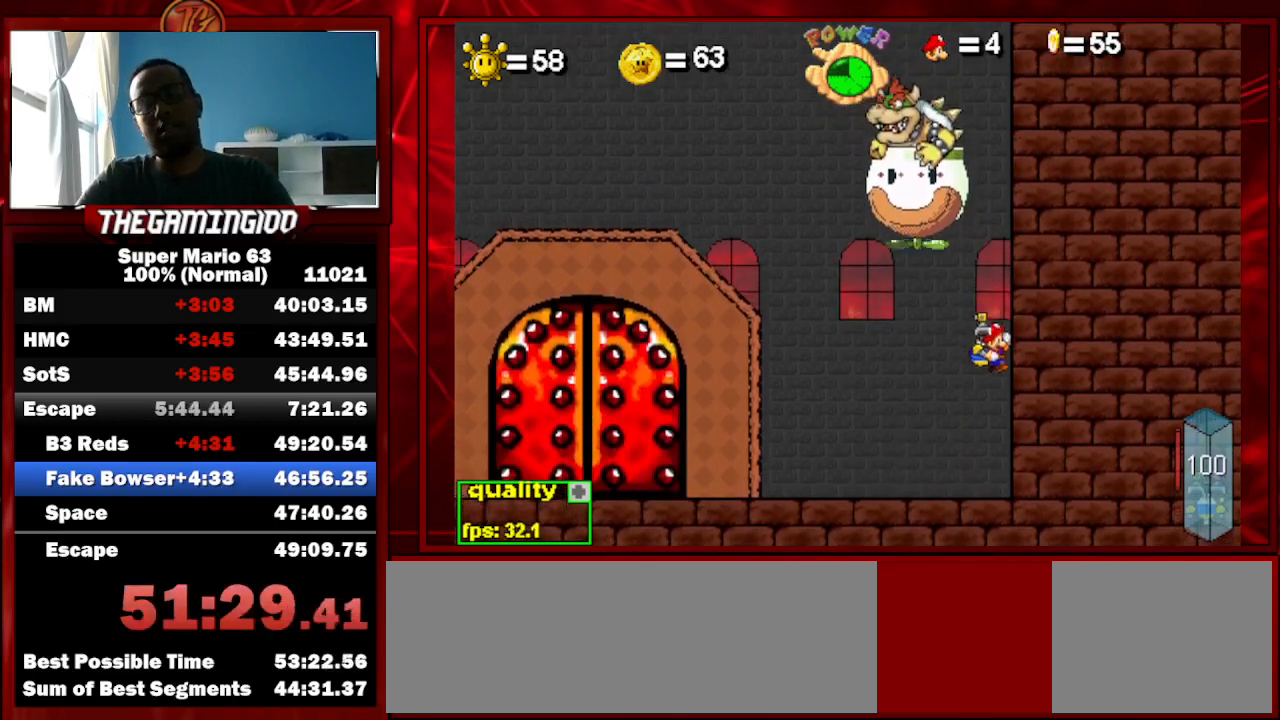
{"keys": ["left"], "events": [[167, "right", "up"], [467, "left", "down"]]}
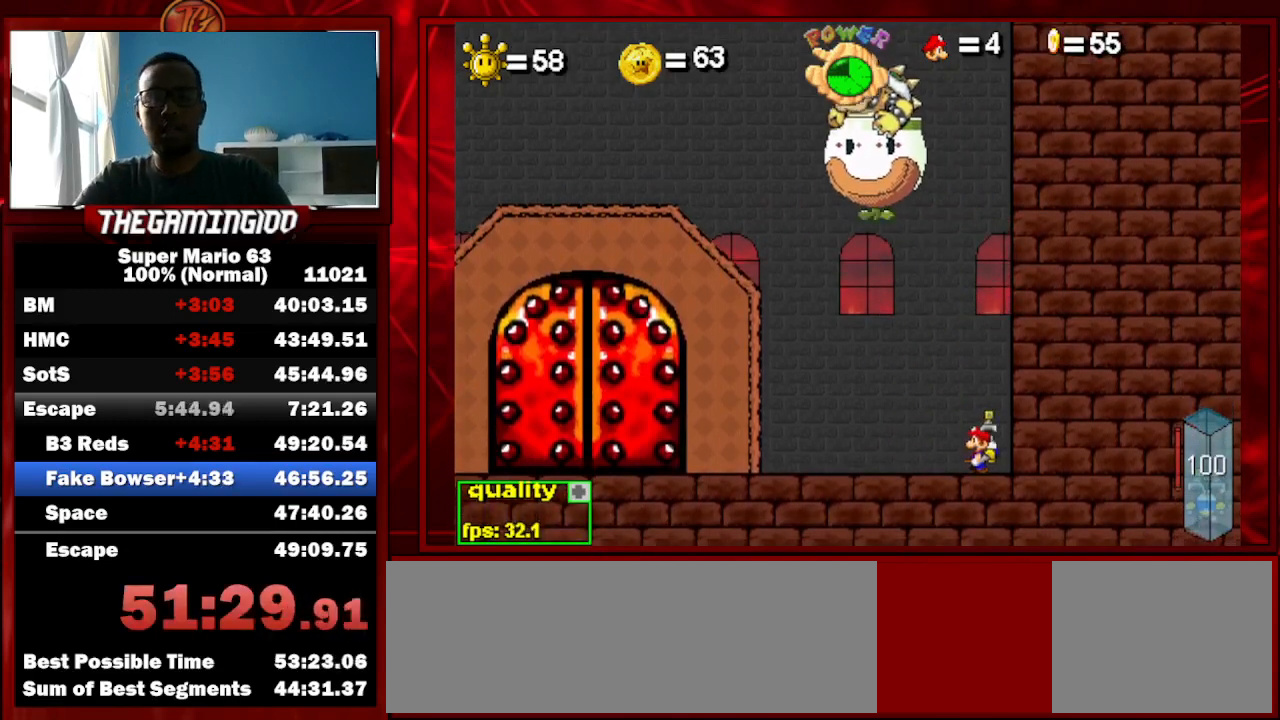
{"keys": ["c", "left"], "events": [[67, "up", "down"], [100, "c", "down"], [100, "down", "down"], [100, "up", "up"], [200, "down", "up"]]}
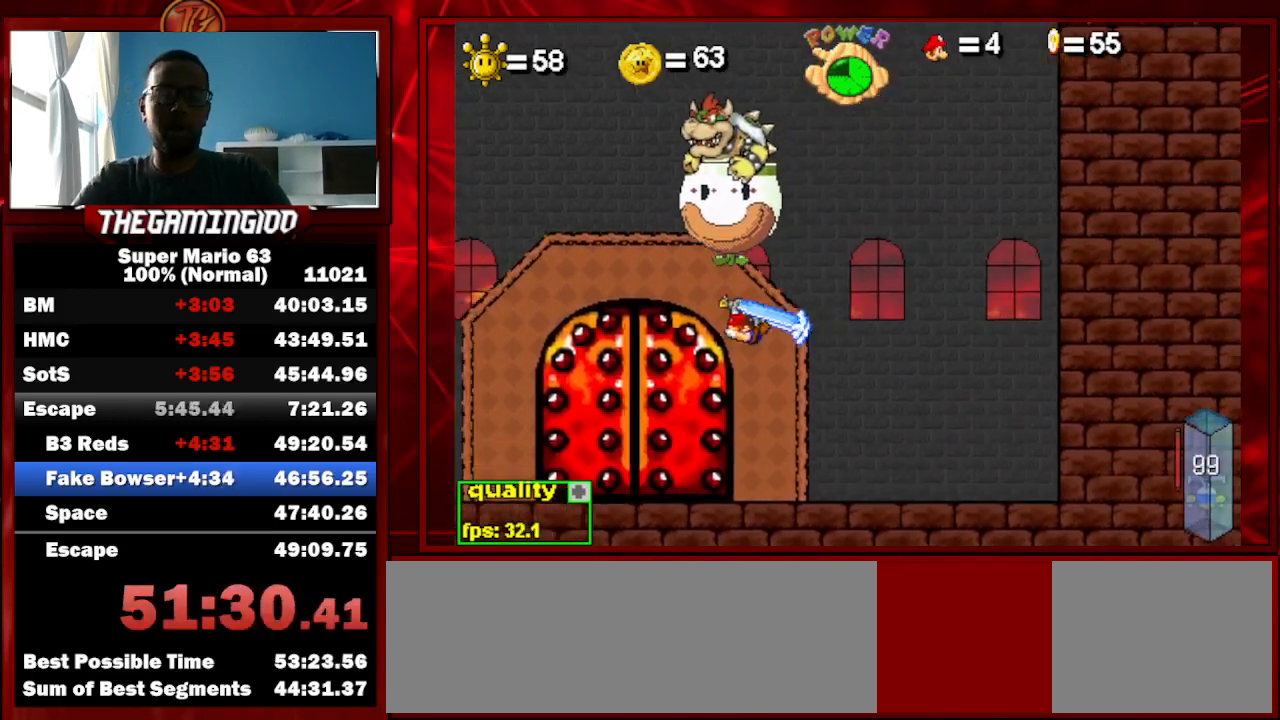
{"keys": ["c"], "events": [[167, "left", "up"]]}
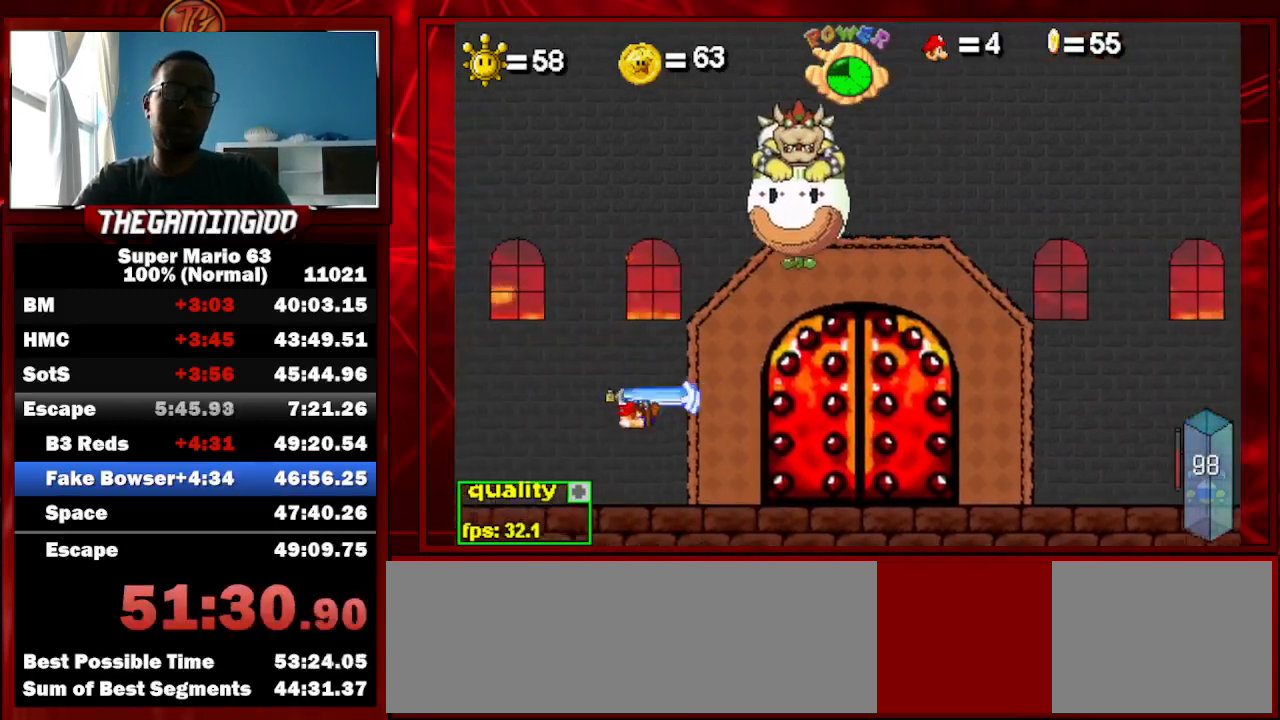
{"keys": ["right"], "events": [[167, "c", "up"], [167, "up", "down"], [333, "up", "up"], [500, "right", "down"]]}
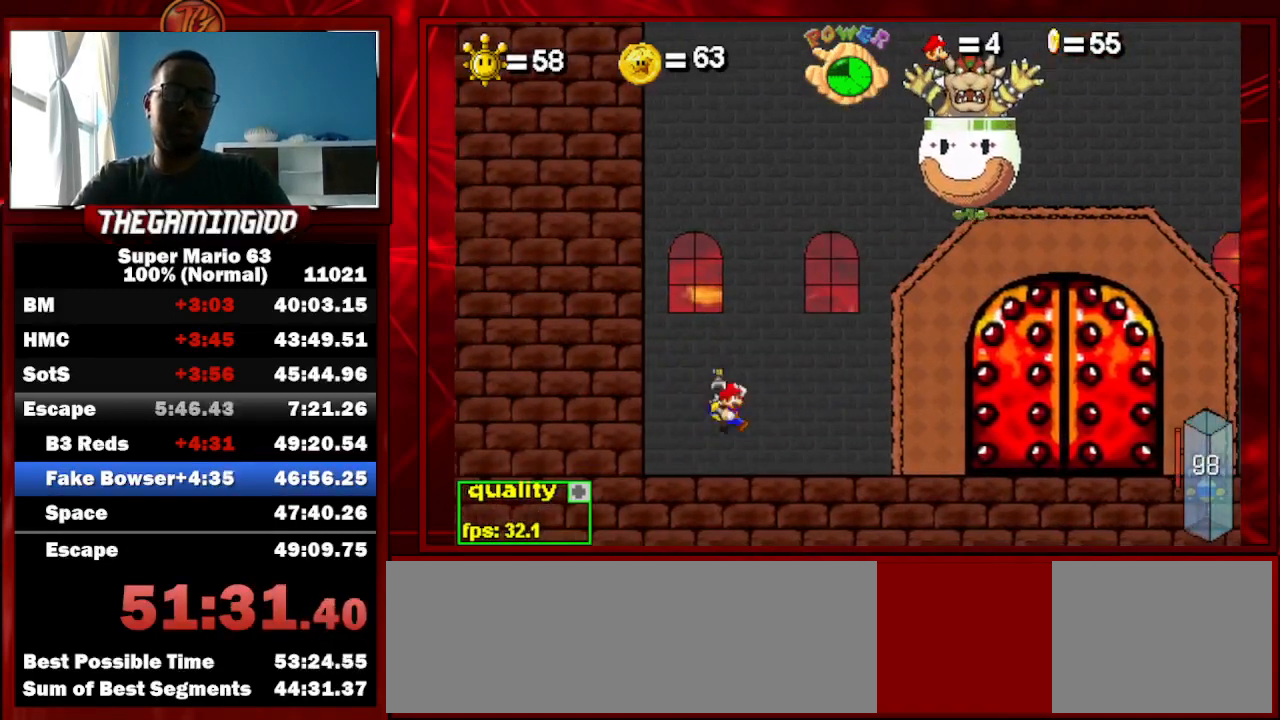
{"keys": ["c", "down", "right", "up"], "events": [[100, "c", "down"], [300, "up", "down"], [333, "down", "down"]]}